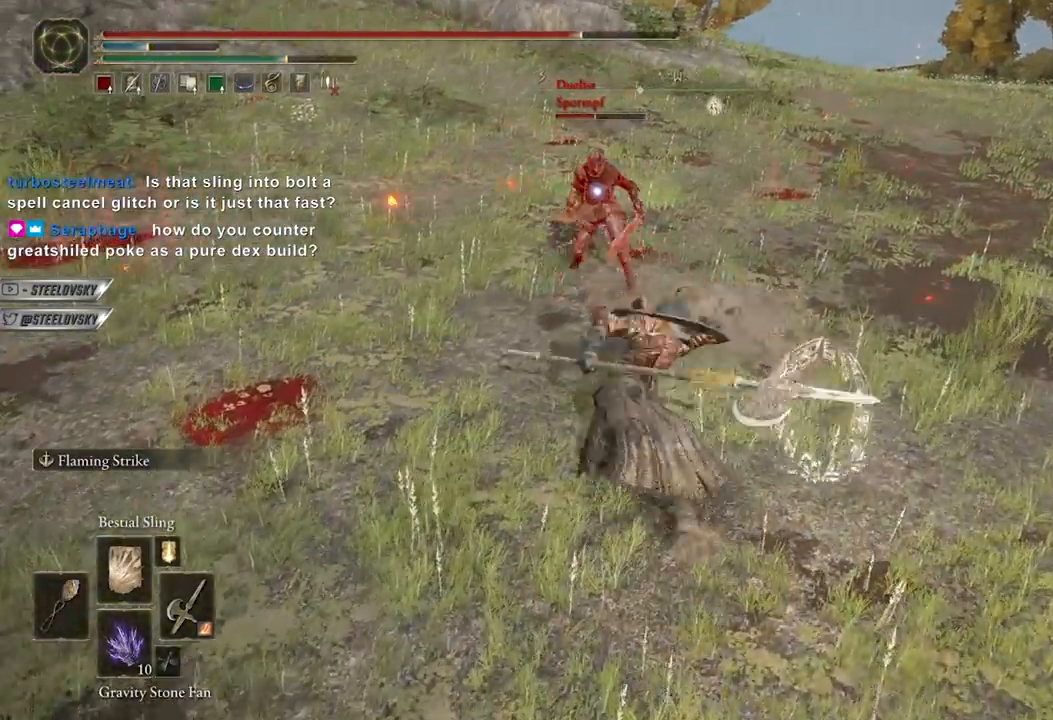
Gameplay with a controller (Xbox layout); each line is a JSON object with the inputs held at the frame after it. "events" lists button and stick changes between this image and that frame as [ms after this image, input, new state], when the widget could be followed in between. Not read: START.
{"buttons": [], "left_stick": "up", "right_stick": "center", "events": [[450, "left_stick", "up"]]}
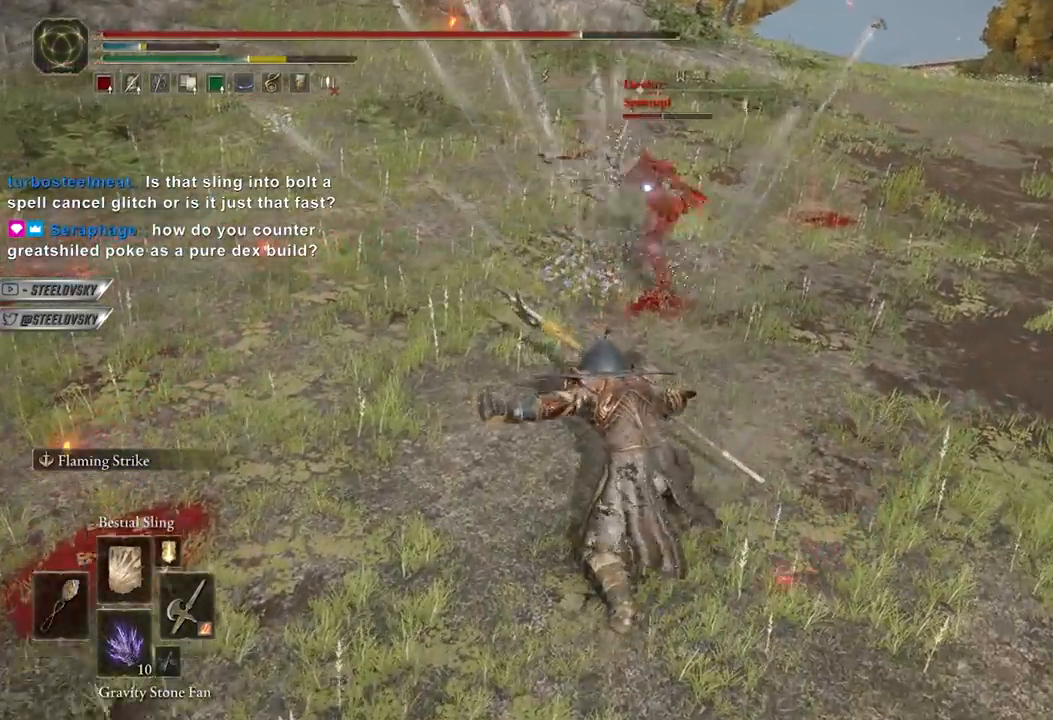
{"buttons": [], "left_stick": "up", "right_stick": "center", "events": [[100, "left_stick", "up-right"], [117, "R3", "down"], [217, "R3", "up"], [333, "left_stick", "up"]]}
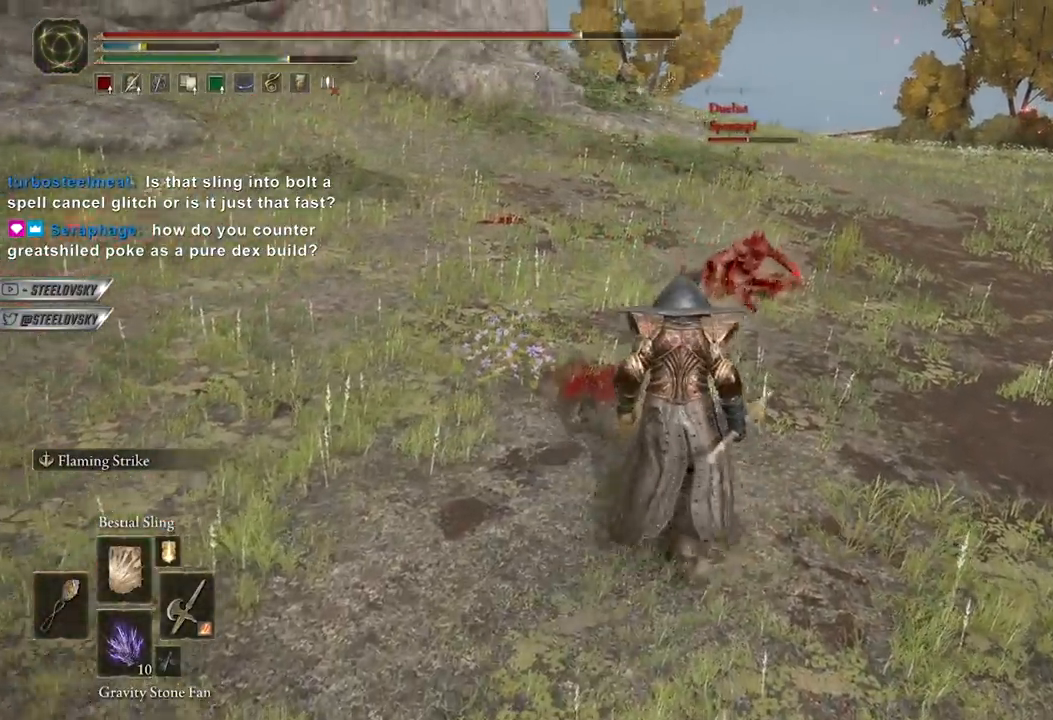
{"buttons": [], "left_stick": "up", "right_stick": "center", "events": [[100, "L1", "down"], [150, "R3", "down"], [200, "L1", "up"], [250, "R3", "up"]]}
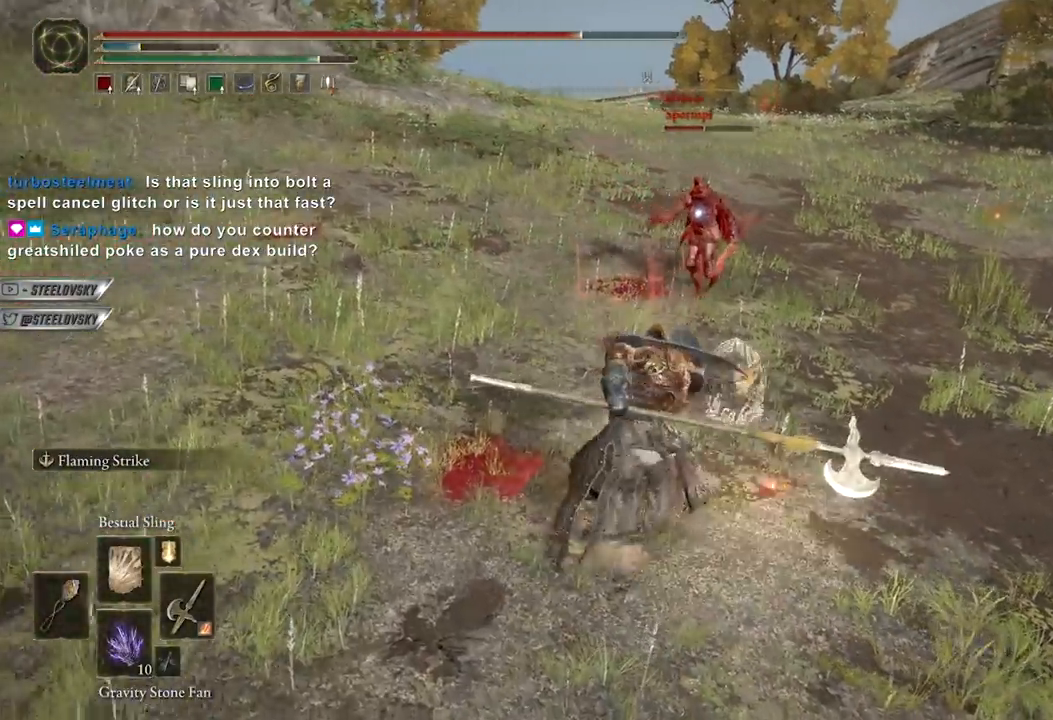
{"buttons": ["B"], "left_stick": "down-right", "right_stick": "center", "events": [[383, "left_stick", "down-right"], [500, "B", "down"]]}
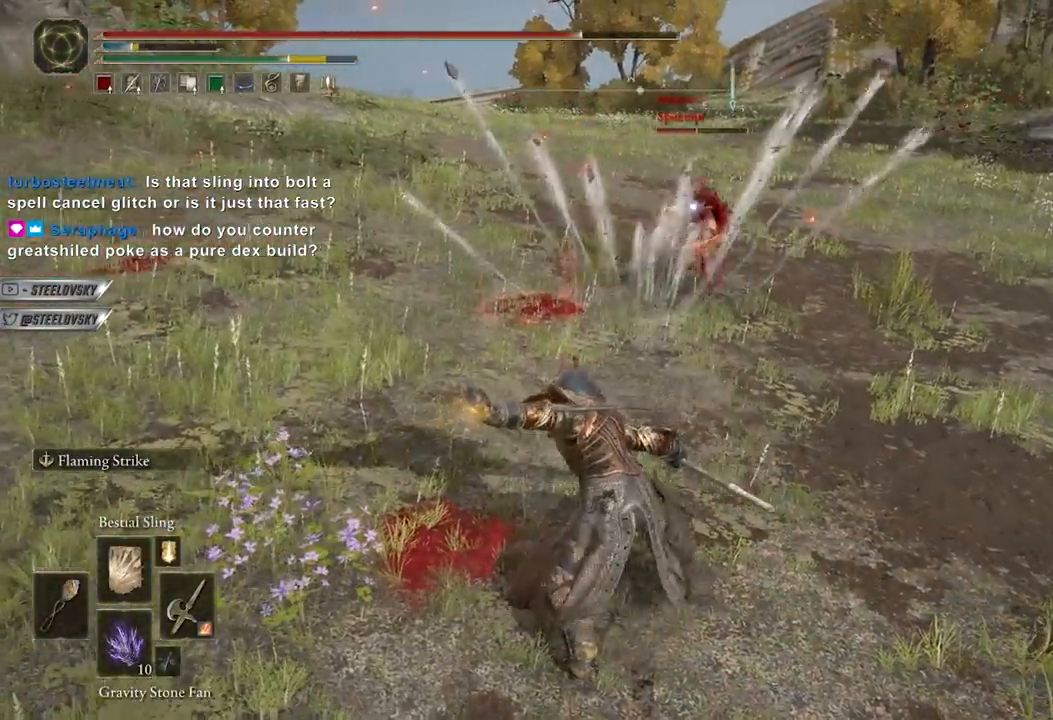
{"buttons": ["B"], "left_stick": "right", "right_stick": "center", "events": [[117, "left_stick", "right"]]}
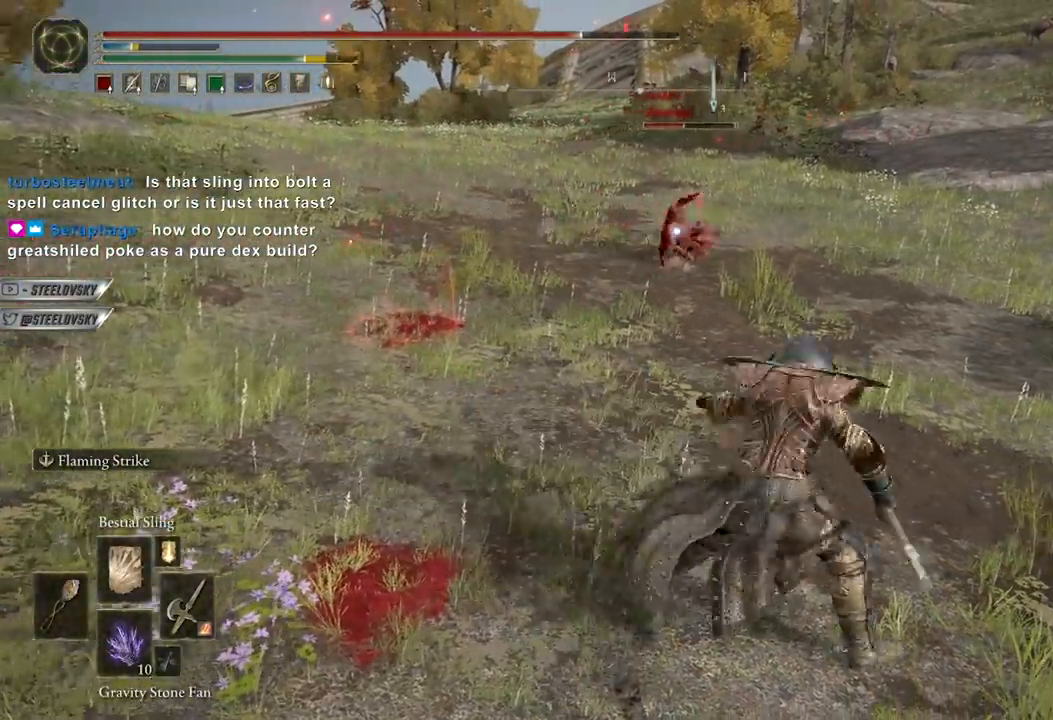
{"buttons": ["B"], "left_stick": "down", "right_stick": "center", "events": [[367, "left_stick", "down-right"], [500, "left_stick", "down"]]}
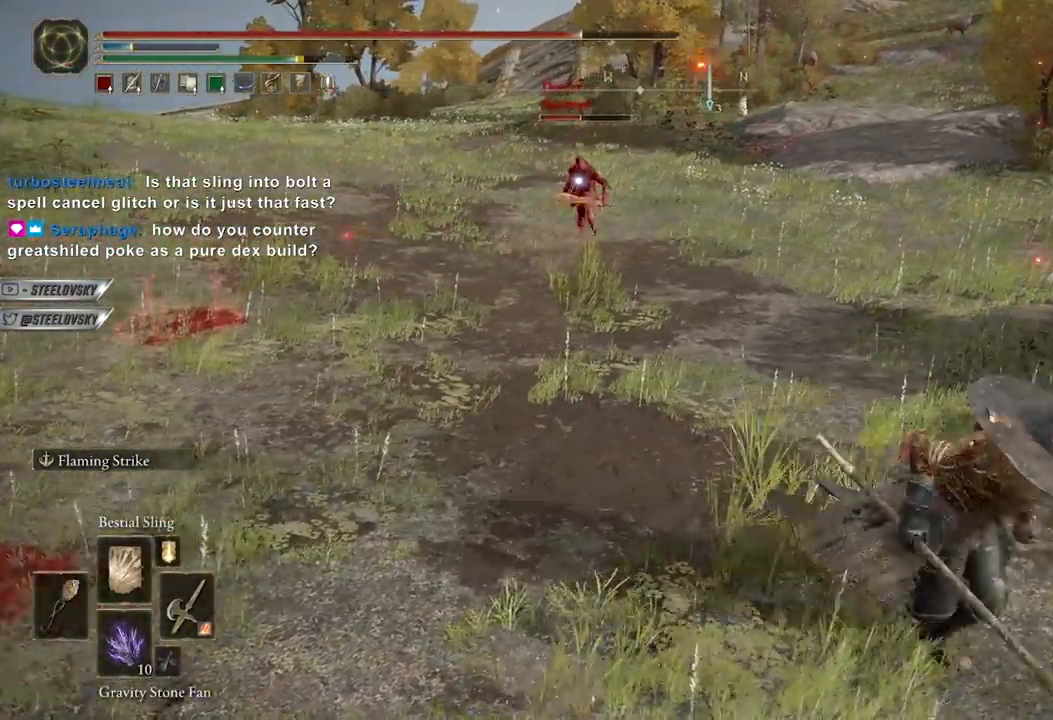
{"buttons": [], "left_stick": "down", "right_stick": "center", "events": [[17, "Y", "down"], [217, "DPAD_RIGHT", "down"], [367, "DPAD_RIGHT", "up"], [400, "Y", "up"], [483, "B", "up"]]}
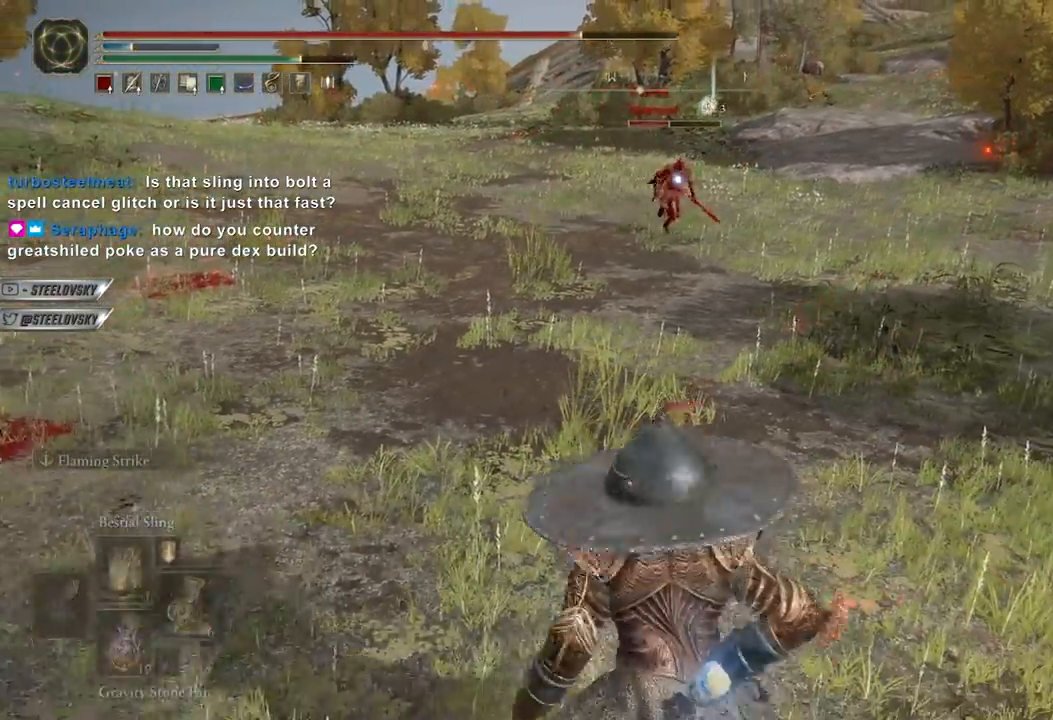
{"buttons": [], "left_stick": "down-left", "right_stick": "center", "events": [[33, "R3", "down"], [50, "right_stick", "left"], [150, "R3", "up"], [167, "right_stick", "center"], [233, "left_stick", "down-left"]]}
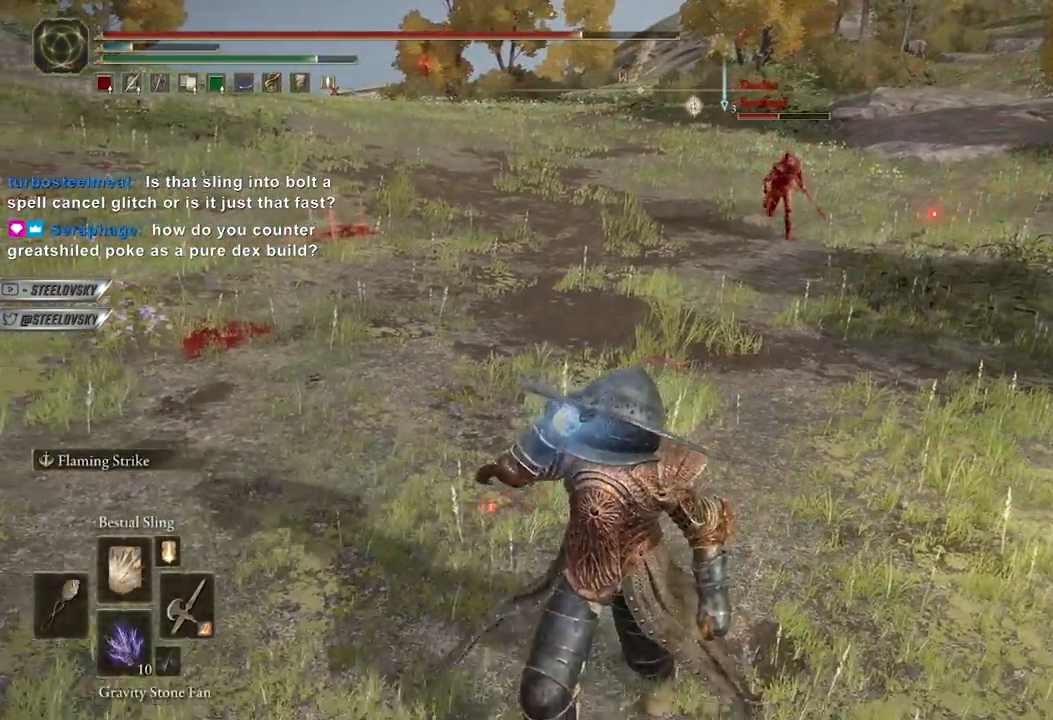
{"buttons": [], "left_stick": "down-left", "right_stick": "center", "events": []}
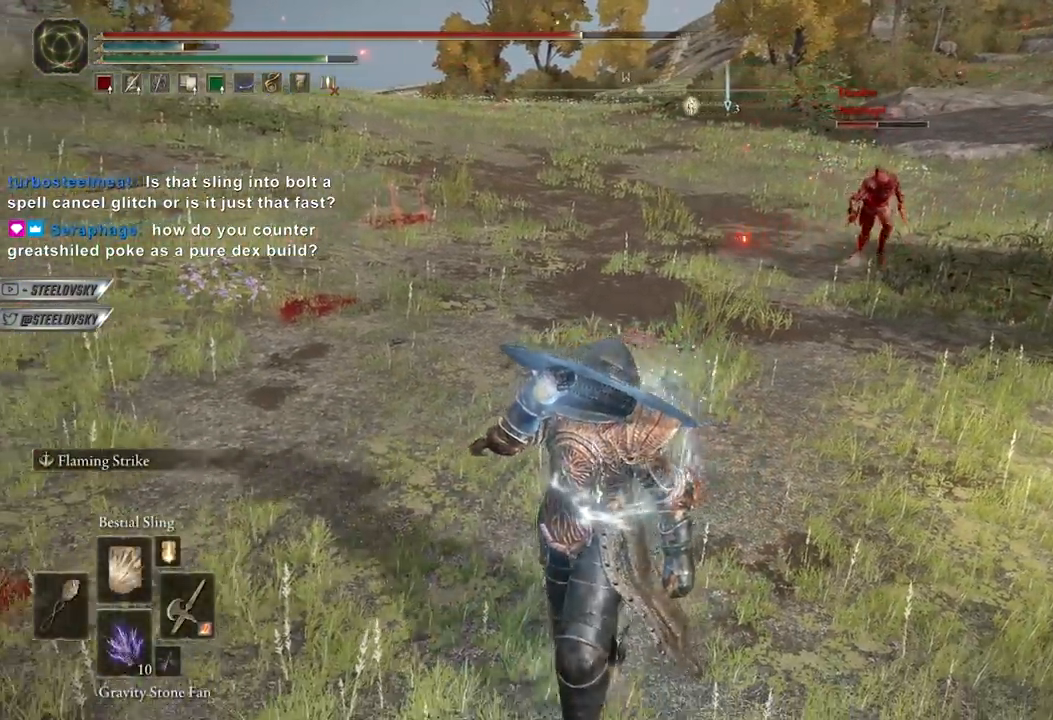
{"buttons": ["L1"], "left_stick": "up", "right_stick": "center", "events": [[100, "right_stick", "up-right"], [217, "right_stick", "center"], [333, "L1", "down"], [367, "left_stick", "up"], [417, "L1", "up"], [500, "L1", "down"]]}
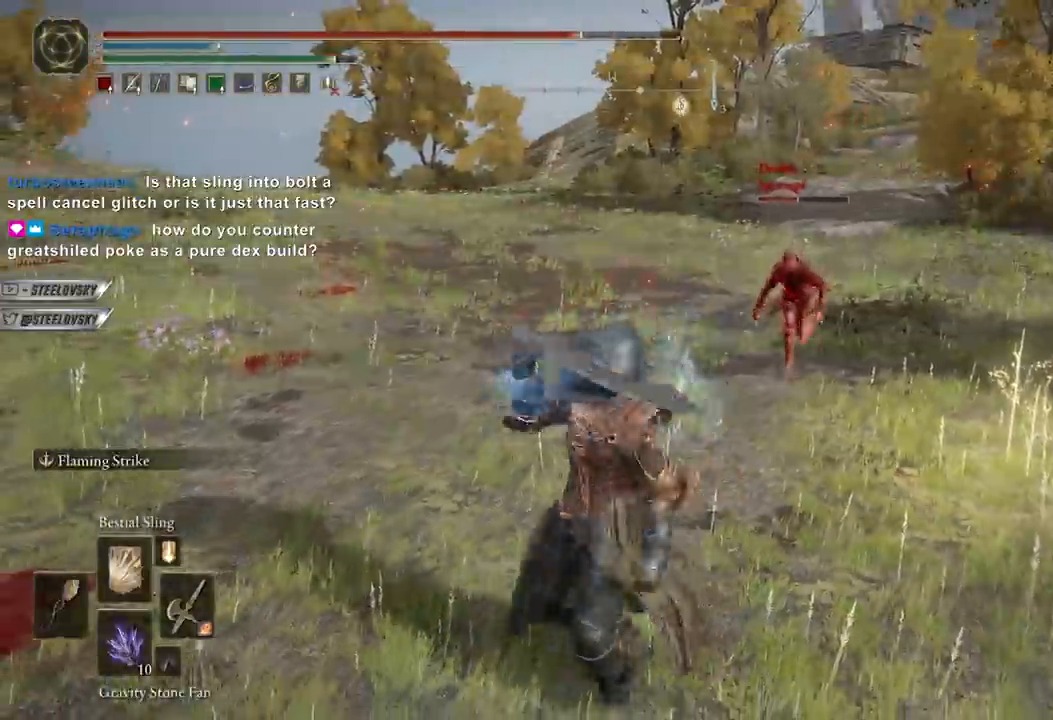
{"buttons": [], "left_stick": "up", "right_stick": "center", "events": [[83, "L1", "up"], [233, "R3", "down"], [367, "R3", "up"]]}
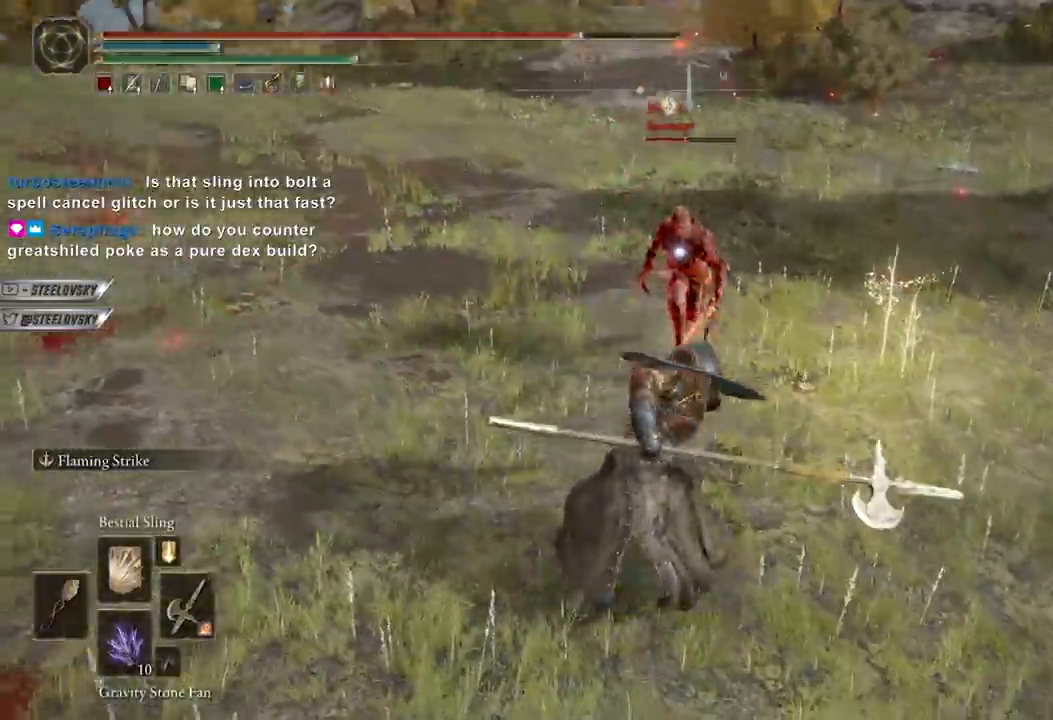
{"buttons": ["R1"], "left_stick": "up", "right_stick": "center", "events": [[183, "left_stick", "up-left"], [333, "left_stick", "up"], [467, "R1", "down"]]}
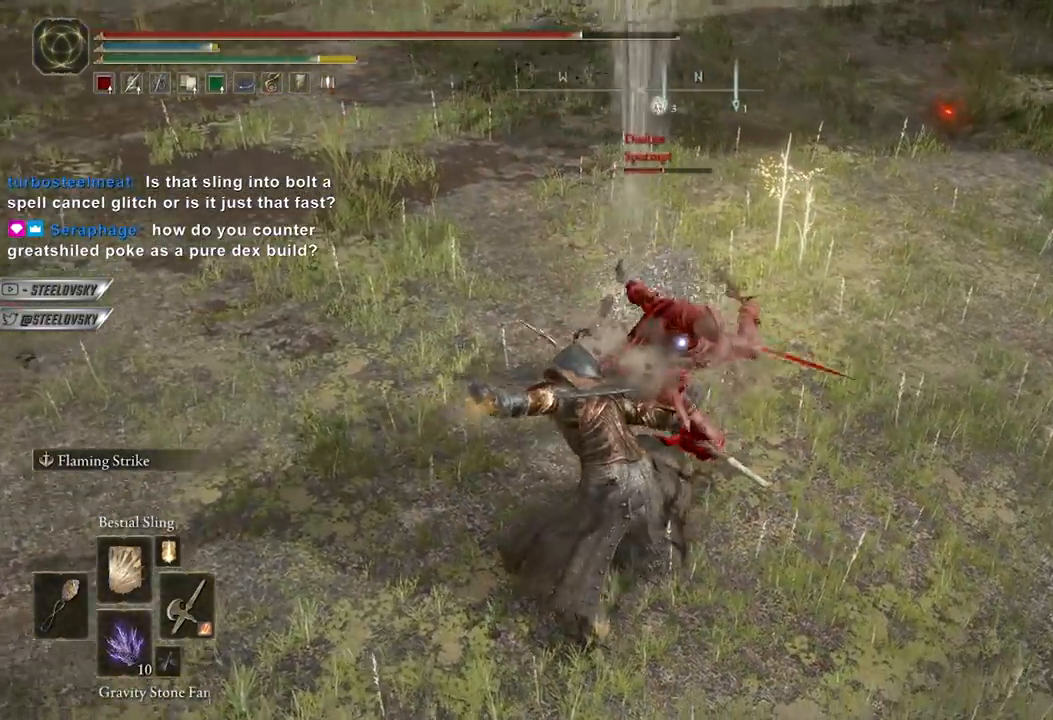
{"buttons": [], "left_stick": "up", "right_stick": "center", "events": [[33, "R1", "up"]]}
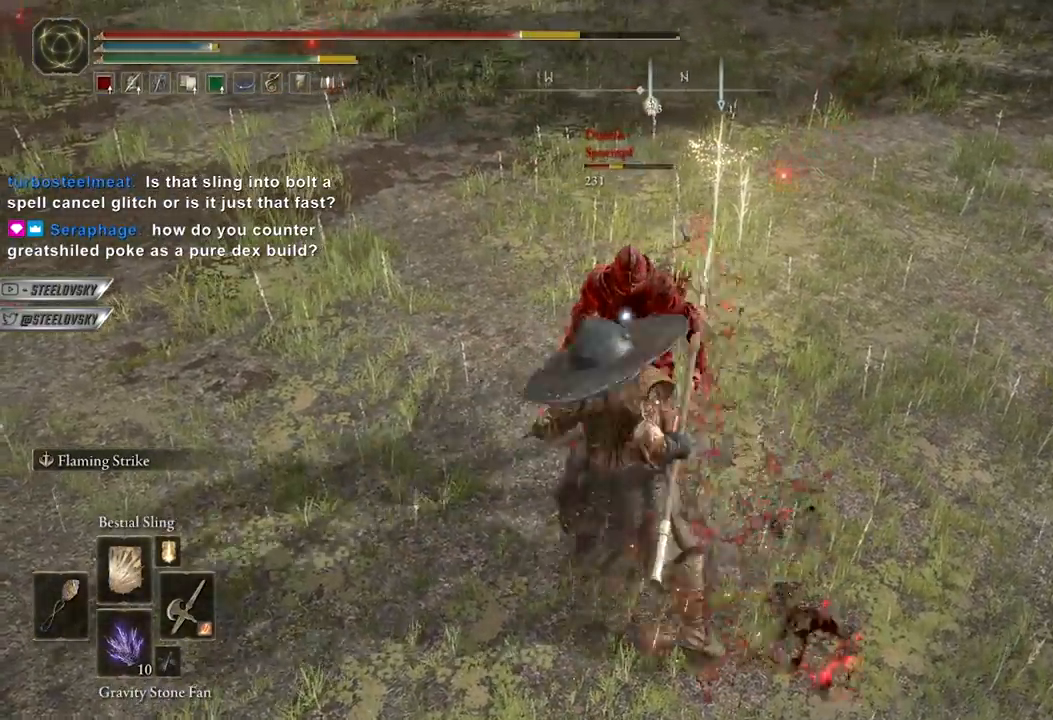
{"buttons": [], "left_stick": "up", "right_stick": "center", "events": [[133, "left_stick", "center"], [300, "left_stick", "up"], [400, "L1", "down"], [483, "L1", "up"]]}
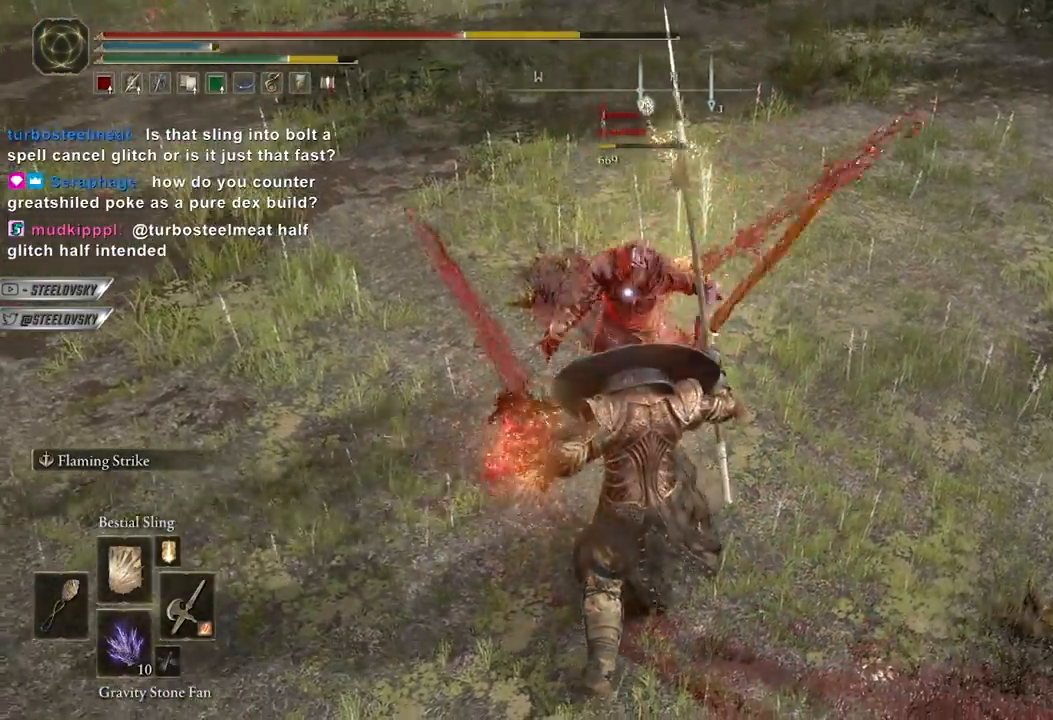
{"buttons": [], "left_stick": "up-right", "right_stick": "center", "events": [[333, "left_stick", "up-right"], [350, "R3", "down"], [467, "R3", "up"]]}
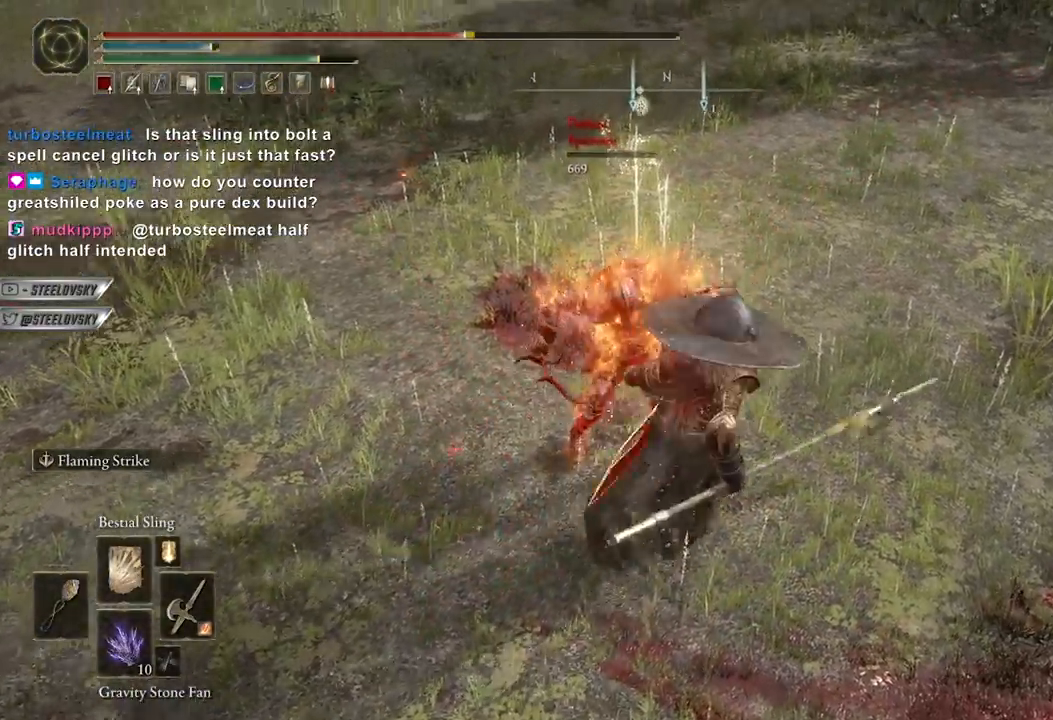
{"buttons": ["B"], "left_stick": "down-left", "right_stick": "left", "events": [[67, "left_stick", "down-right"], [133, "left_stick", "down"], [250, "right_stick", "up-left"], [267, "B", "down"], [317, "left_stick", "down-left"], [400, "right_stick", "left"]]}
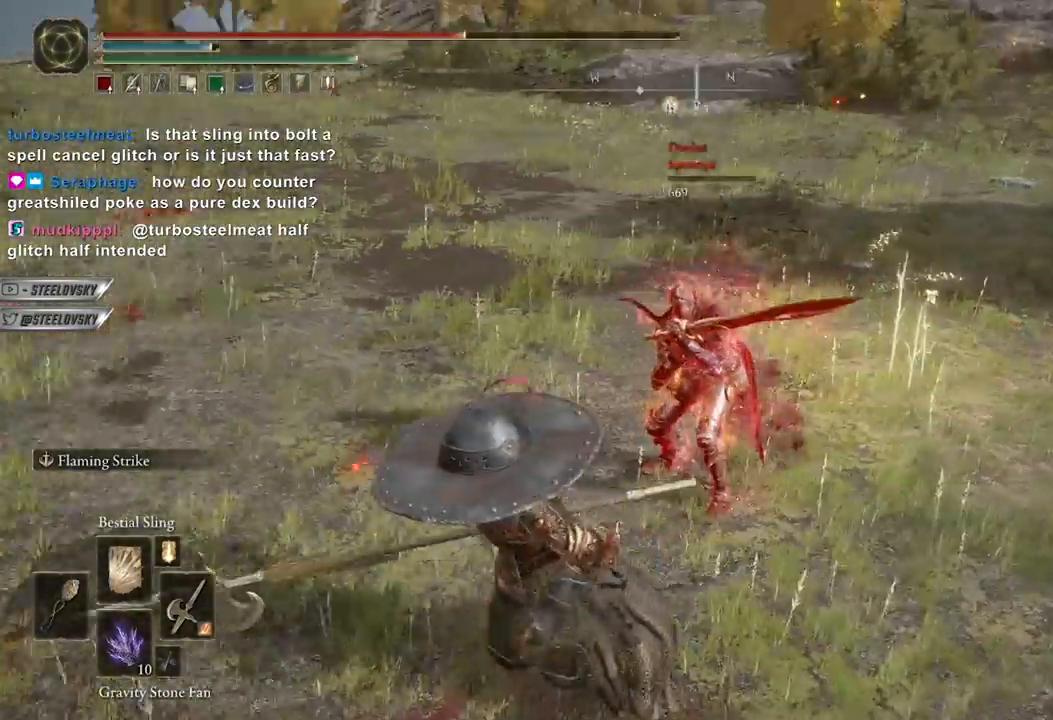
{"buttons": ["B"], "left_stick": "up-left", "right_stick": "center", "events": [[133, "left_stick", "up-left"], [167, "right_stick", "center"], [333, "right_stick", "up-left"], [500, "right_stick", "center"]]}
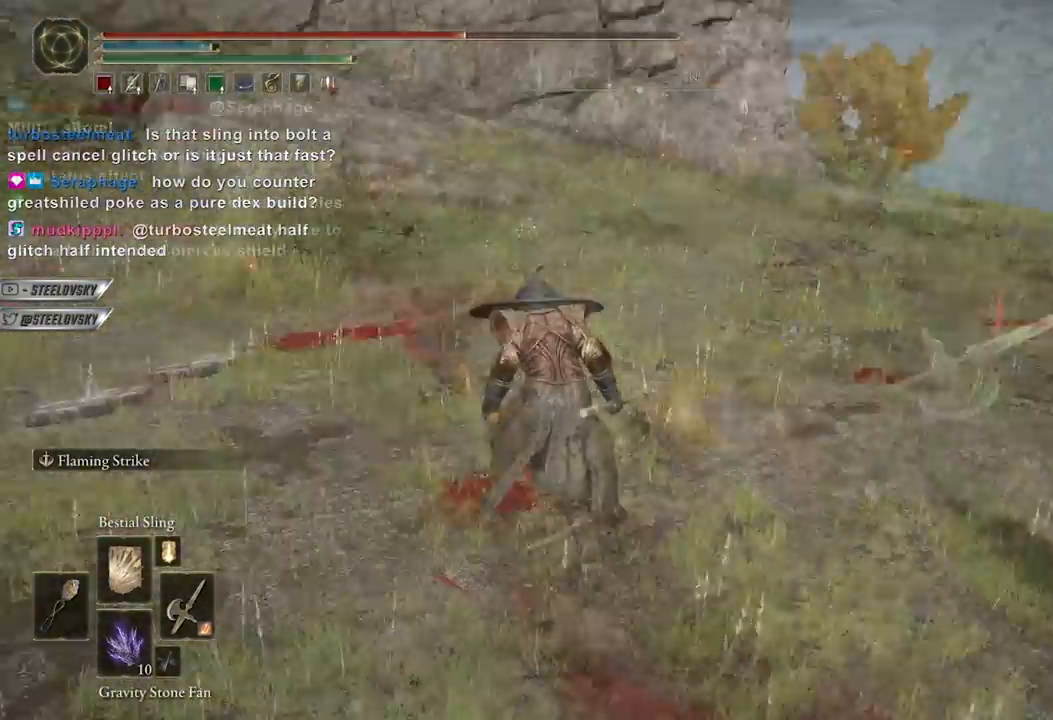
{"buttons": ["B"], "left_stick": "up-right", "right_stick": "center", "events": [[167, "L3", "down"], [183, "right_stick", "up-left"], [300, "right_stick", "center"], [400, "L3", "up"], [500, "left_stick", "up-right"]]}
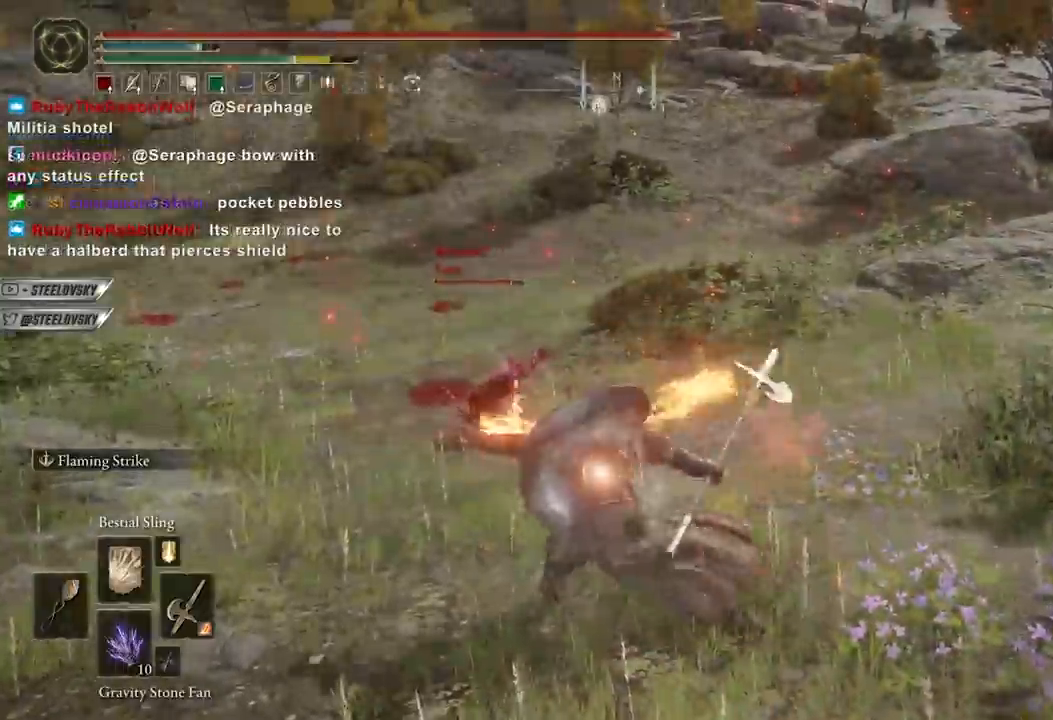
{"buttons": [], "left_stick": "up", "right_stick": "center"}
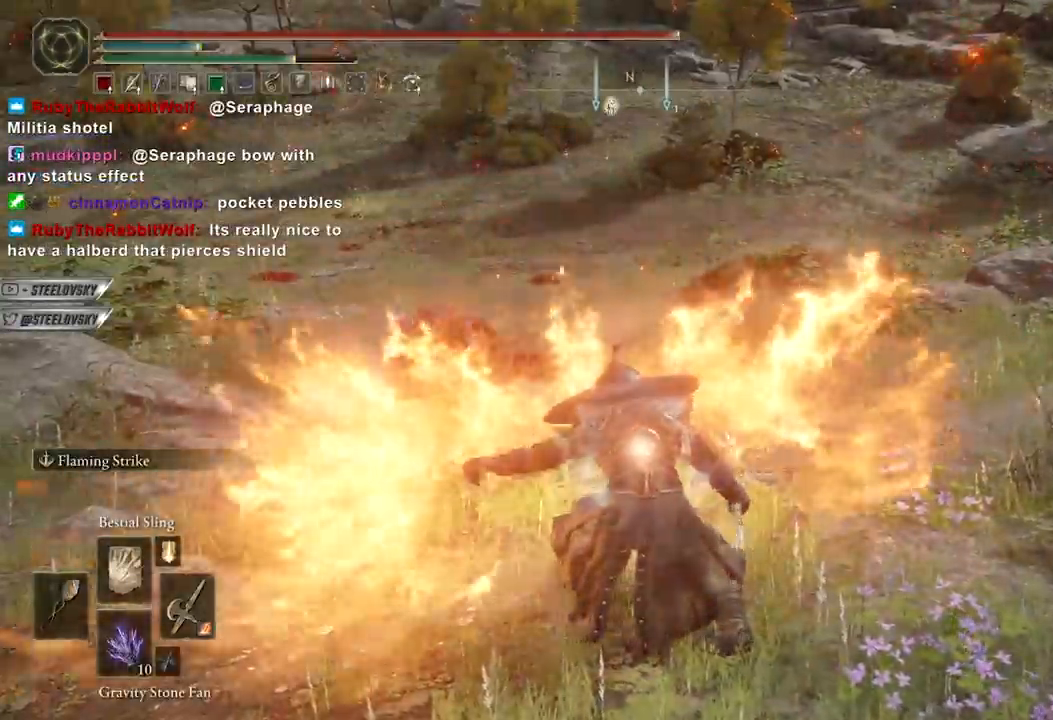
{"buttons": [], "left_stick": "up", "right_stick": "center", "events": [[67, "R3", "down"], [183, "R3", "up"], [367, "L1", "down"], [400, "L1", "up"]]}
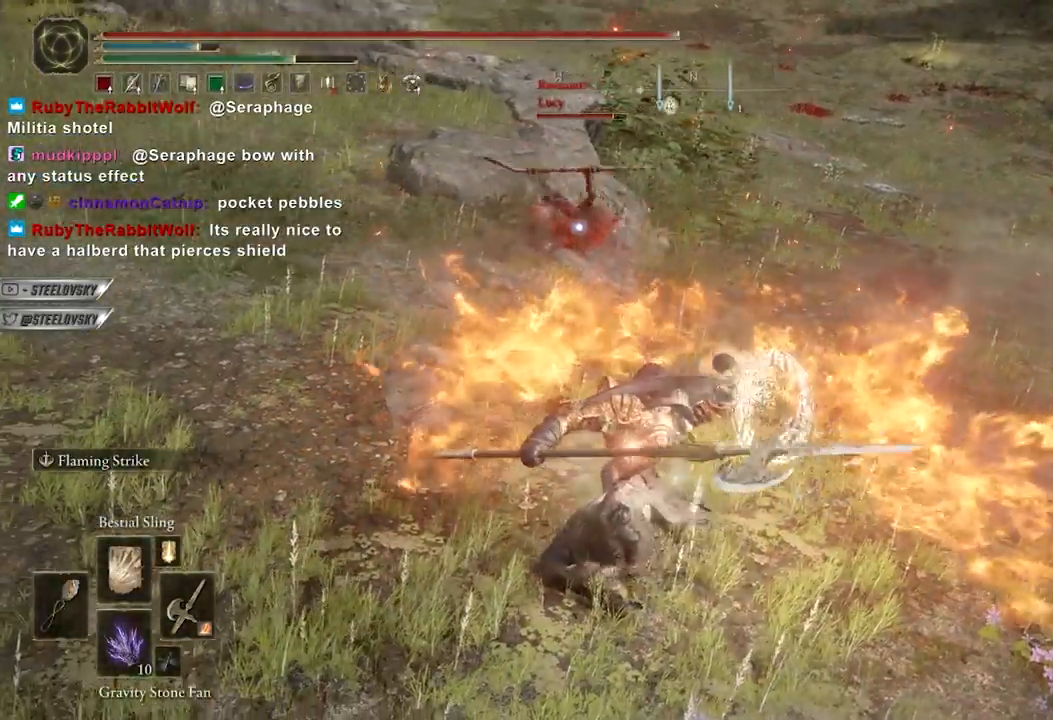
{"buttons": [], "left_stick": "up-right", "right_stick": "center", "events": [[183, "left_stick", "up-right"], [333, "L1", "down"], [400, "L1", "up"]]}
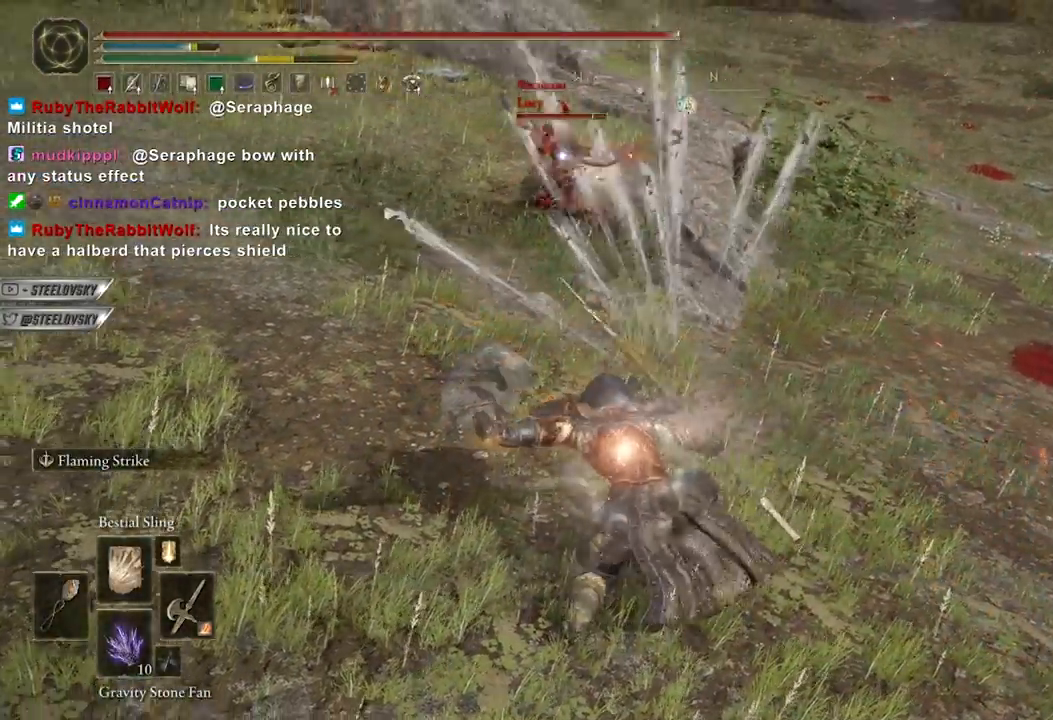
{"buttons": [], "left_stick": "up-right", "right_stick": "center", "events": []}
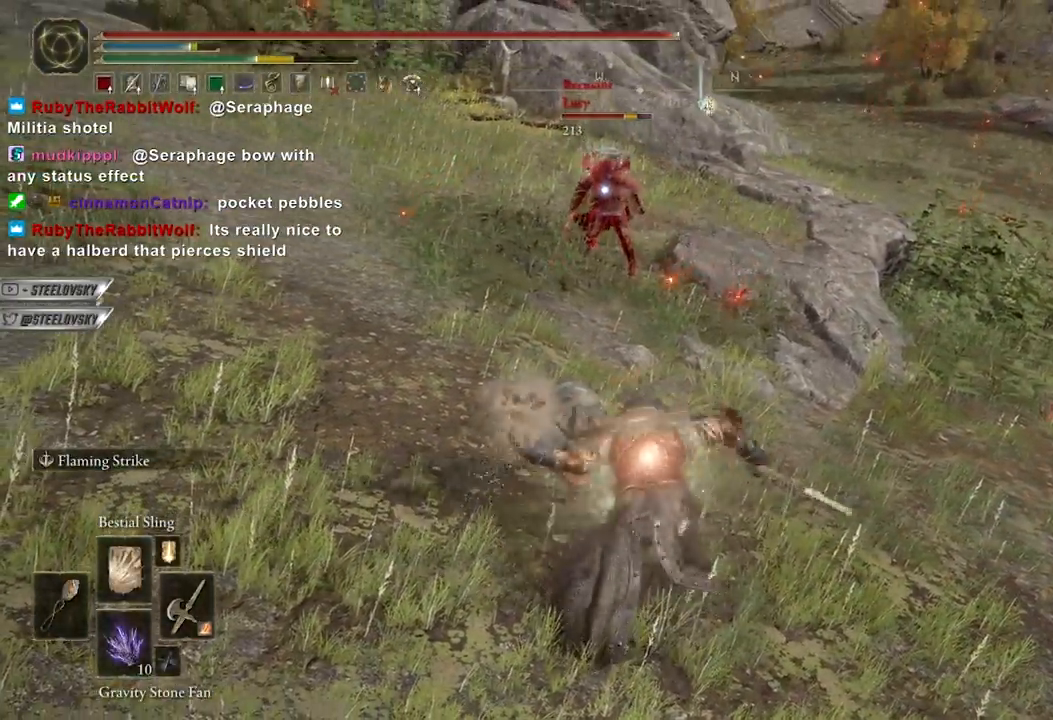
{"buttons": ["B"], "left_stick": "up-right", "right_stick": "center", "events": [[117, "B", "down"]]}
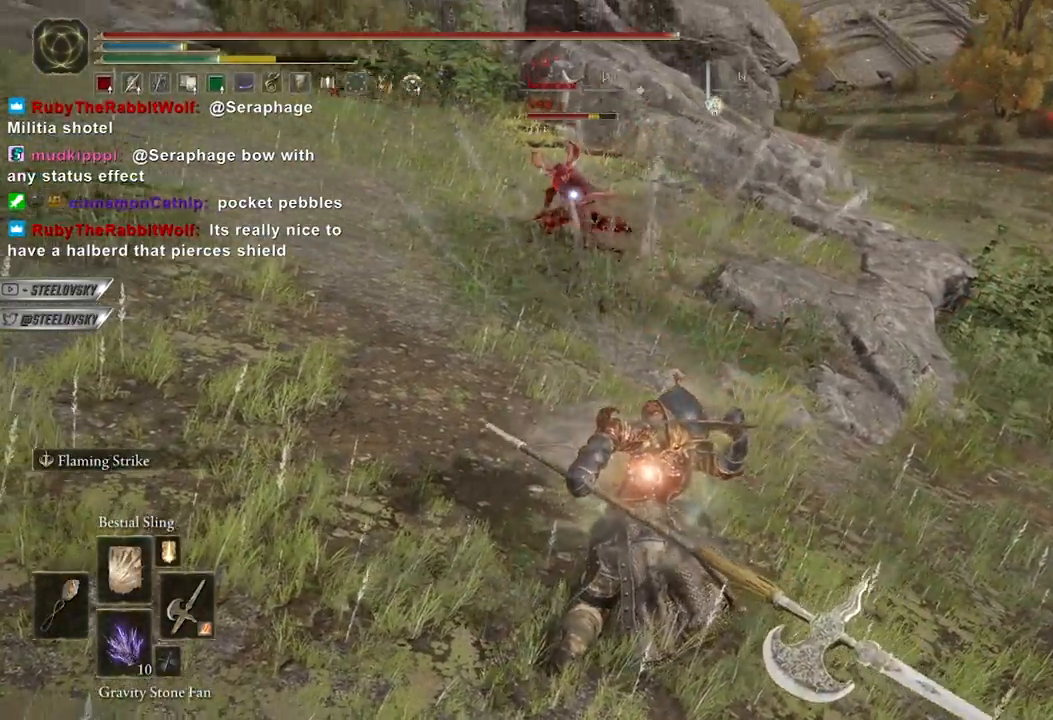
{"buttons": ["B", "R1"], "left_stick": "up-left", "right_stick": "center", "events": [[200, "left_stick", "up"], [417, "left_stick", "up-left"], [467, "R1", "down"]]}
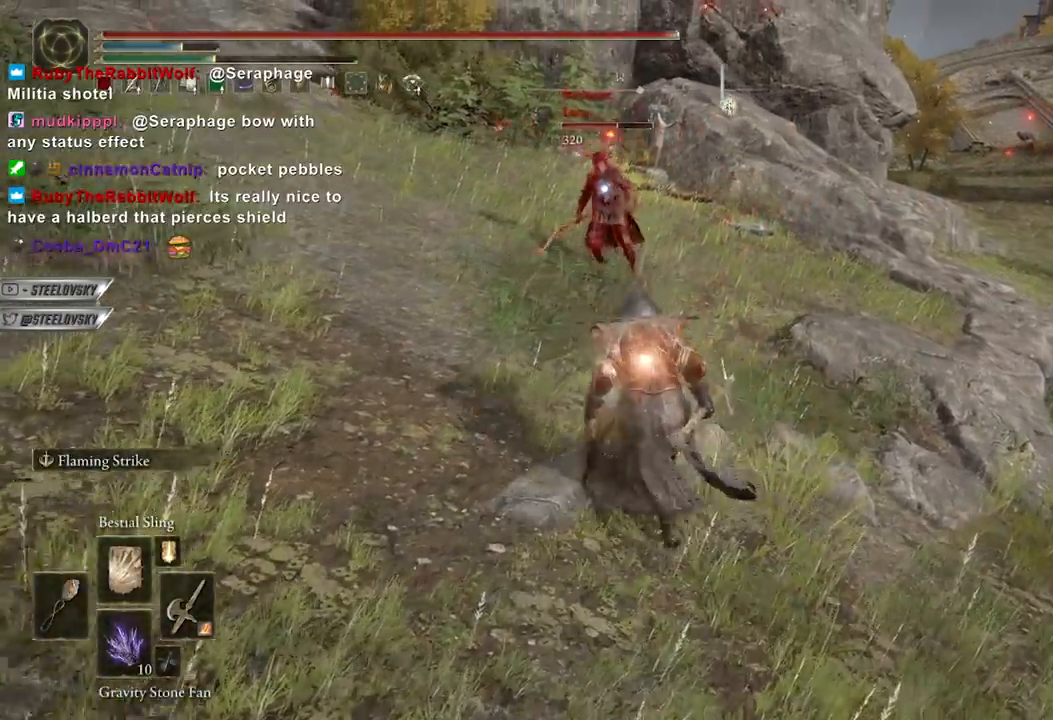
{"buttons": [], "left_stick": "up-left", "right_stick": "center", "events": [[67, "R1", "up"], [133, "B", "up"]]}
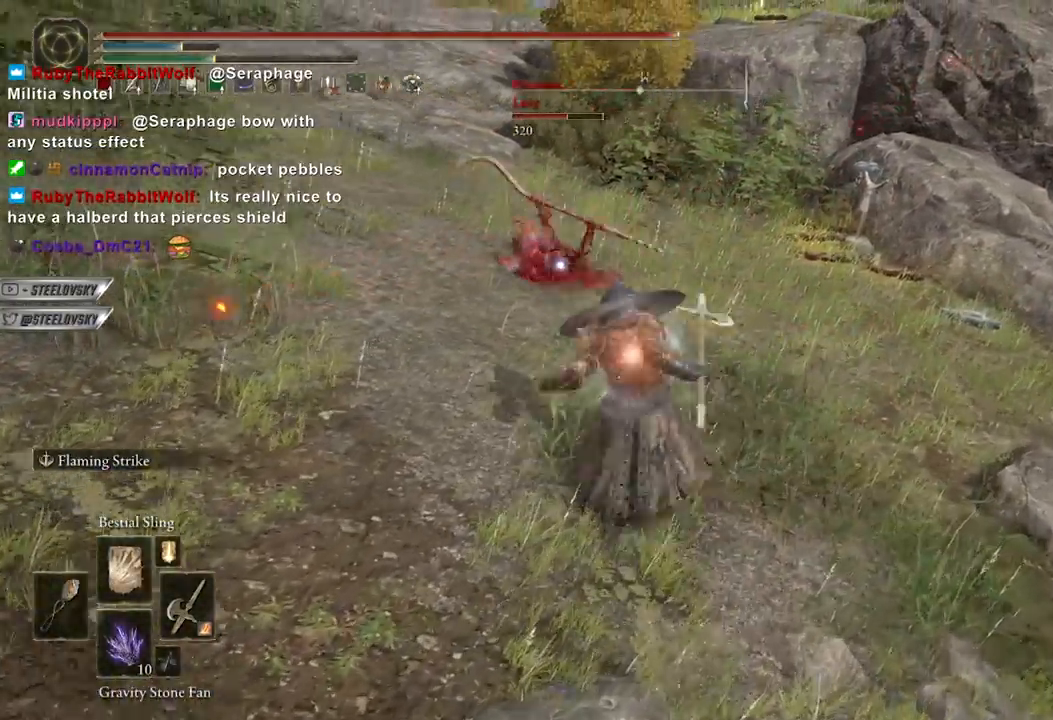
{"buttons": [], "left_stick": "down", "right_stick": "center", "events": [[67, "R3", "down"], [117, "left_stick", "center"], [117, "right_stick", "down"], [183, "R3", "up"], [217, "right_stick", "center"], [250, "B", "down"], [350, "B", "up"], [400, "left_stick", "down"]]}
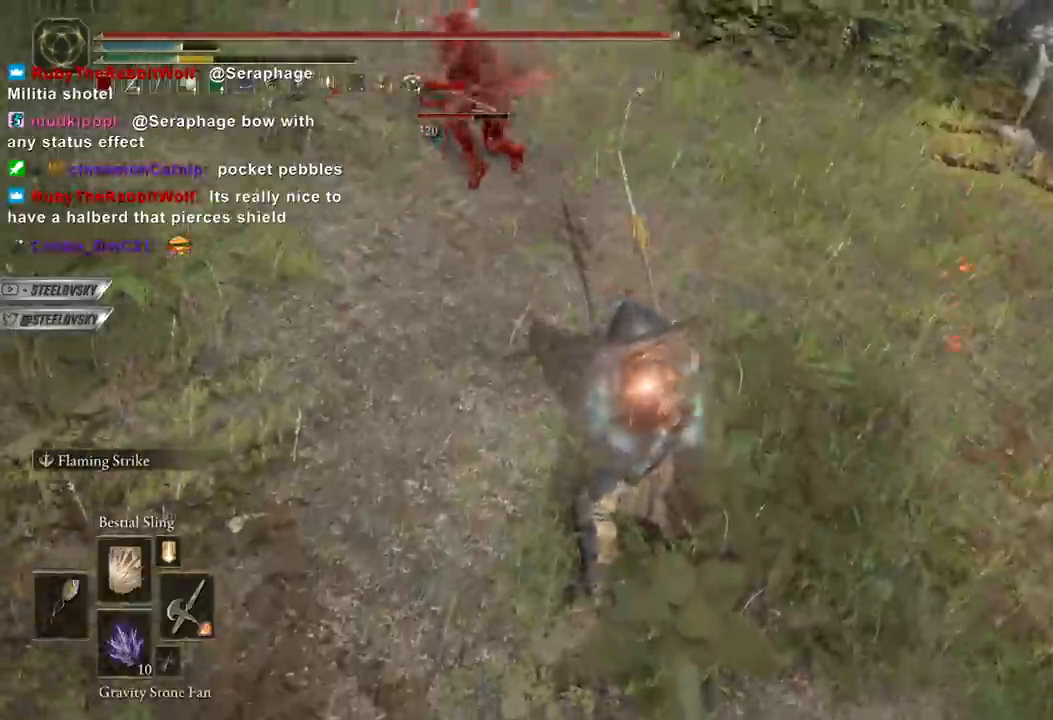
{"buttons": ["B"], "left_stick": "up", "right_stick": "center", "events": [[67, "right_stick", "up-left"], [183, "left_stick", "left"], [267, "left_stick", "up"], [267, "right_stick", "center"], [483, "B", "down"]]}
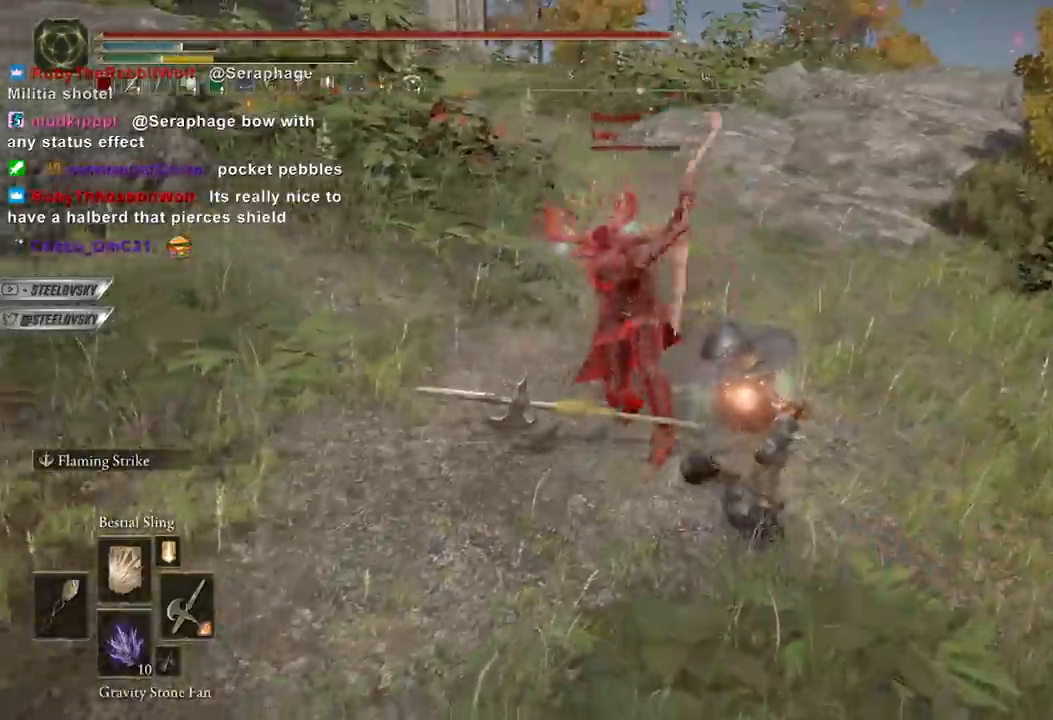
{"buttons": [], "left_stick": "down", "right_stick": "center", "events": [[83, "B", "up"], [200, "left_stick", "left"], [200, "right_stick", "down-left"], [350, "right_stick", "center"], [367, "left_stick", "down"]]}
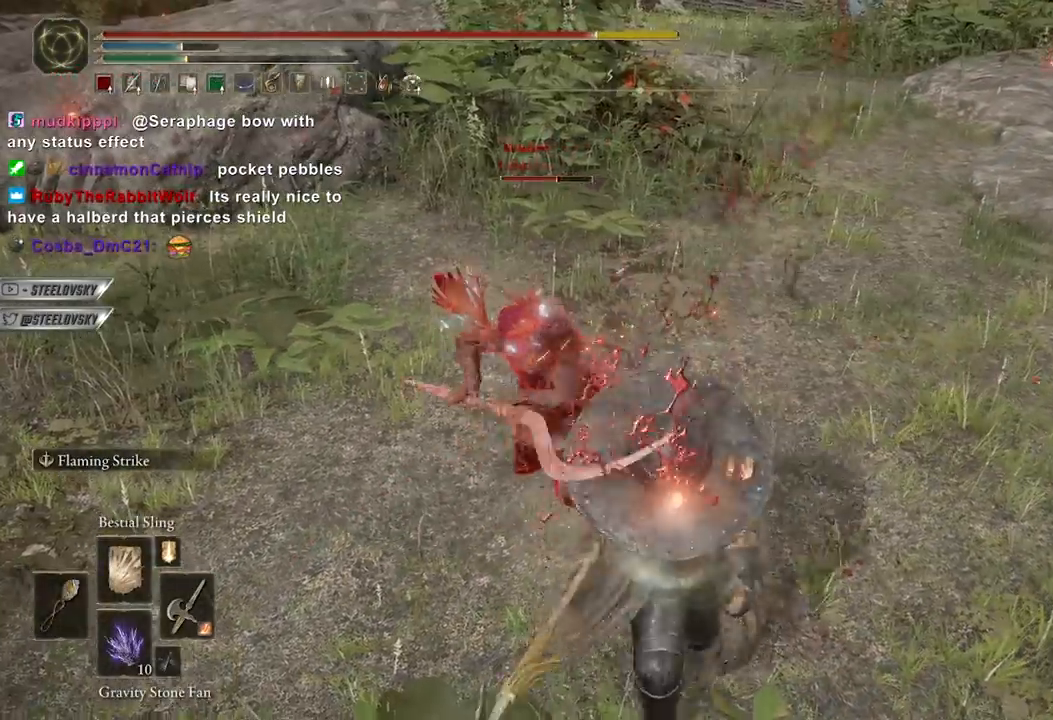
{"buttons": [], "left_stick": "down", "right_stick": "center", "events": [[50, "B", "down"], [117, "B", "up"]]}
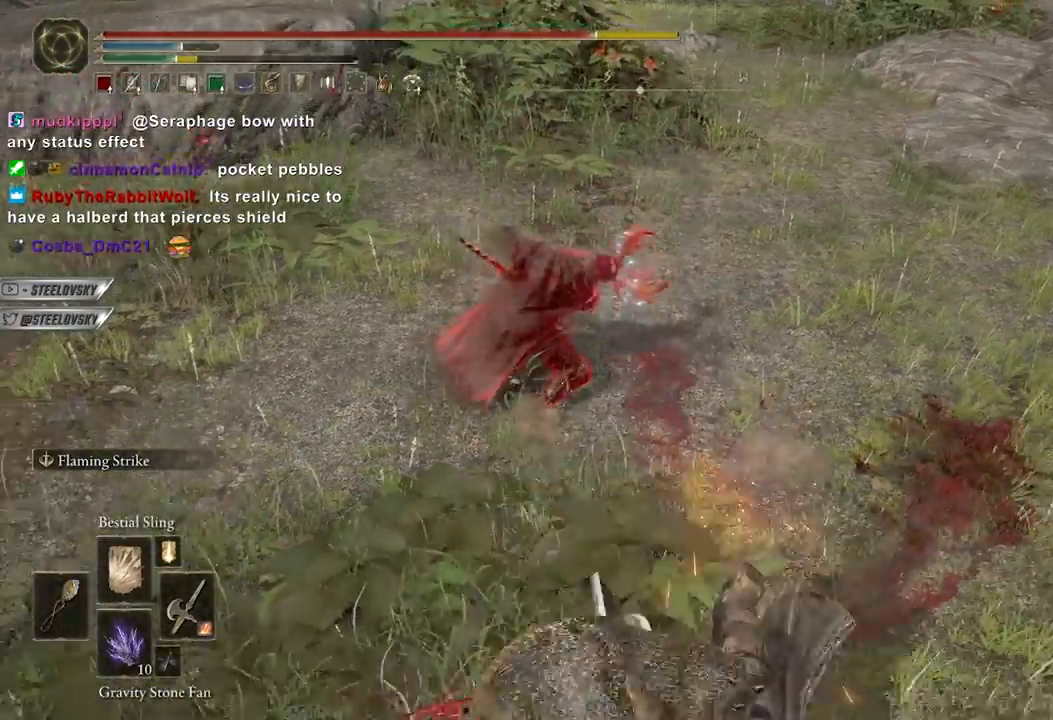
{"buttons": ["R1", "R3"], "left_stick": "up", "right_stick": "center", "events": [[17, "right_stick", "up-left"], [167, "right_stick", "center"], [183, "left_stick", "down-left"], [383, "left_stick", "up-left"], [450, "R1", "down"], [450, "R3", "down"], [450, "left_stick", "up"]]}
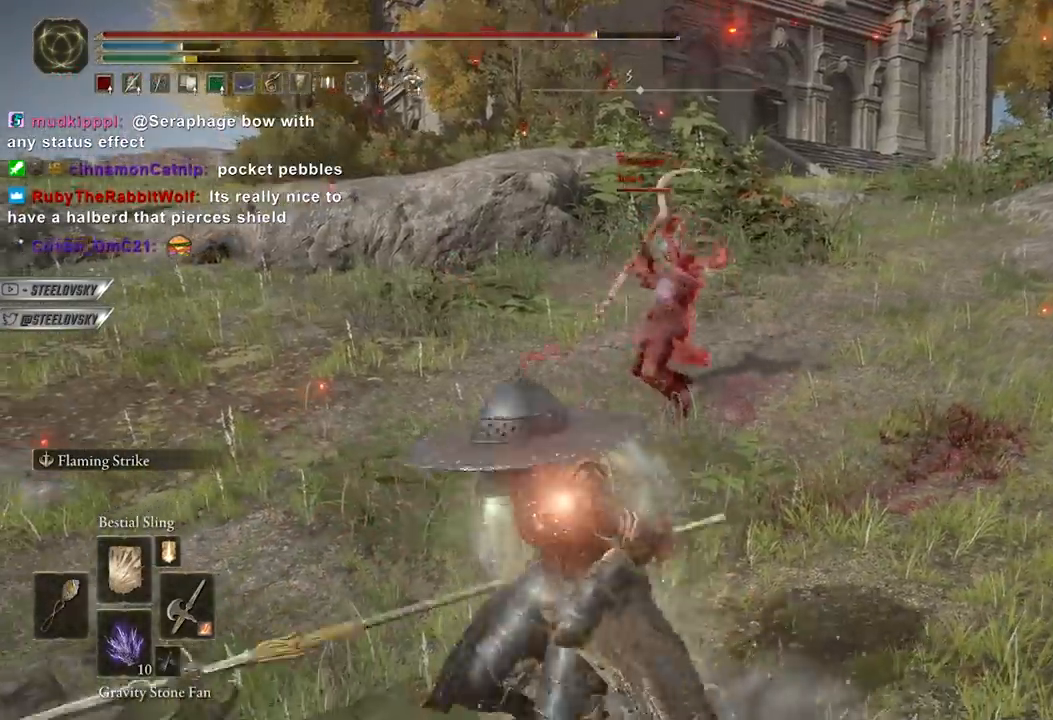
{"buttons": [], "left_stick": "center", "right_stick": "center", "events": [[50, "R1", "up"], [50, "R3", "up"], [467, "left_stick", "center"]]}